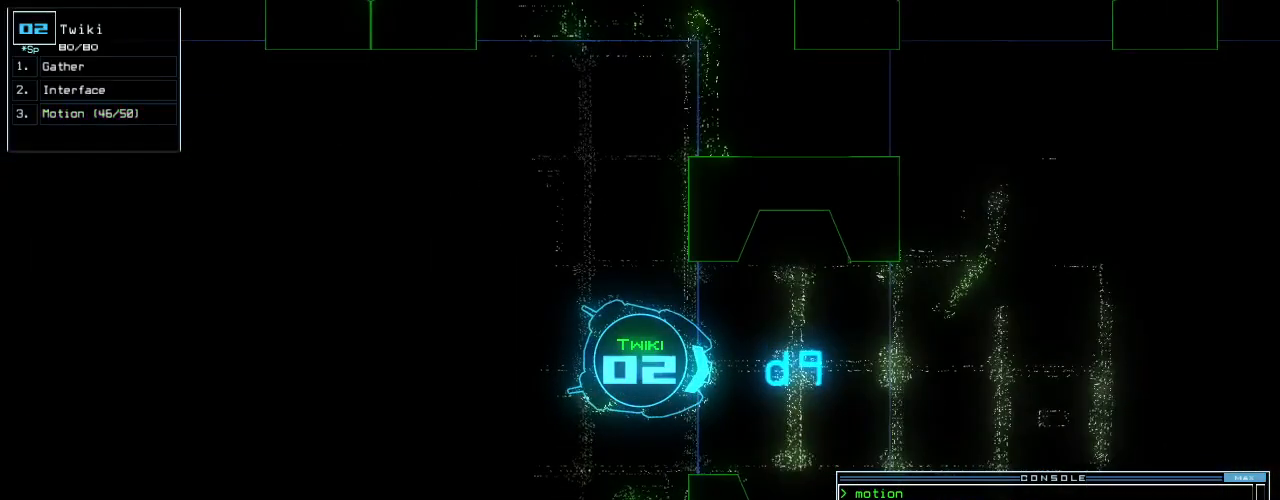
Gameplay with keyboard; each line is a JSON object with the keys held at the frame after it. "events" lists presses ("down") and releases ("up") of ".", "0", "1", "2", "3", "4", "5", "6", "7", "8", "9", "a", "b", "backspace", "c", "caps_lock", "comma", "ctrl_l", "ctrl_r", "d", "down", "e", "equals", "escape", "f", "f8", "g", "h", "i", "j", "k", "l", "left", "m", "minus", "n", "num3", "num9", "o", "p", "q", "quote", "r", "return", "right", "s", "semicolon", "shift_l", "shift_r", "space", "t", "tab", "tilde", "u", "up", "v", "w", "x", "y" and "z" between this image and that frame as [ms after this image, input, new state], when the widget could be followed in between. No other keys are recorded. Mouse input is not recorded. Not read: other_keys.
{"keys": [], "events": [[100, "left", "down"], [180, "left", "up"], [200, "up", "up"]]}
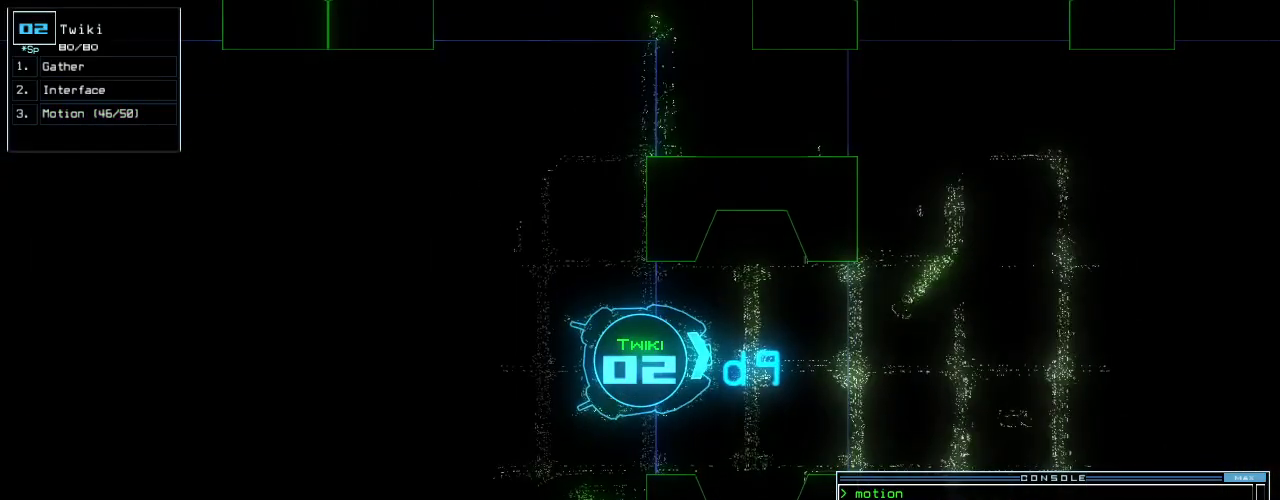
{"keys": [], "events": [[160, "up", "down"], [200, "up", "up"], [380, "up", "down"], [440, "up", "up"]]}
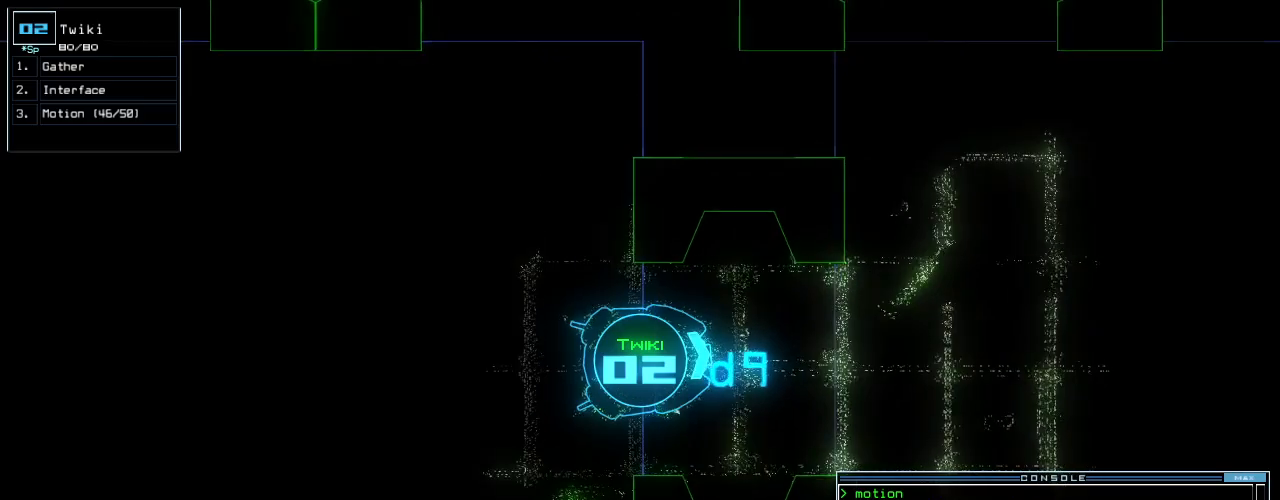
{"keys": [], "events": [[20, "up", "down"], [280, "up", "up"]]}
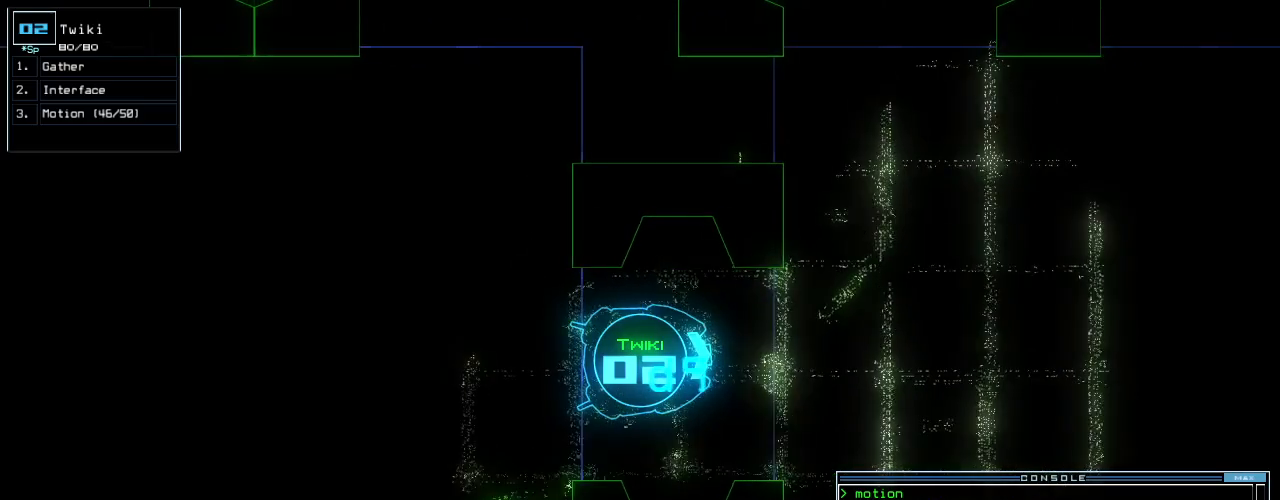
{"keys": [], "events": []}
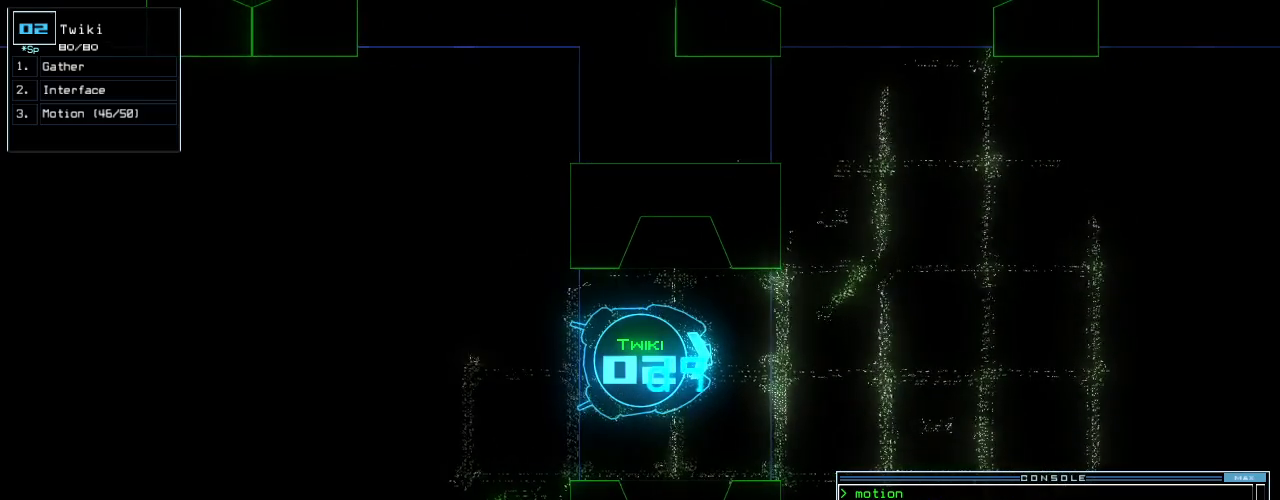
{"keys": ["down"], "events": [[420, "down", "down"]]}
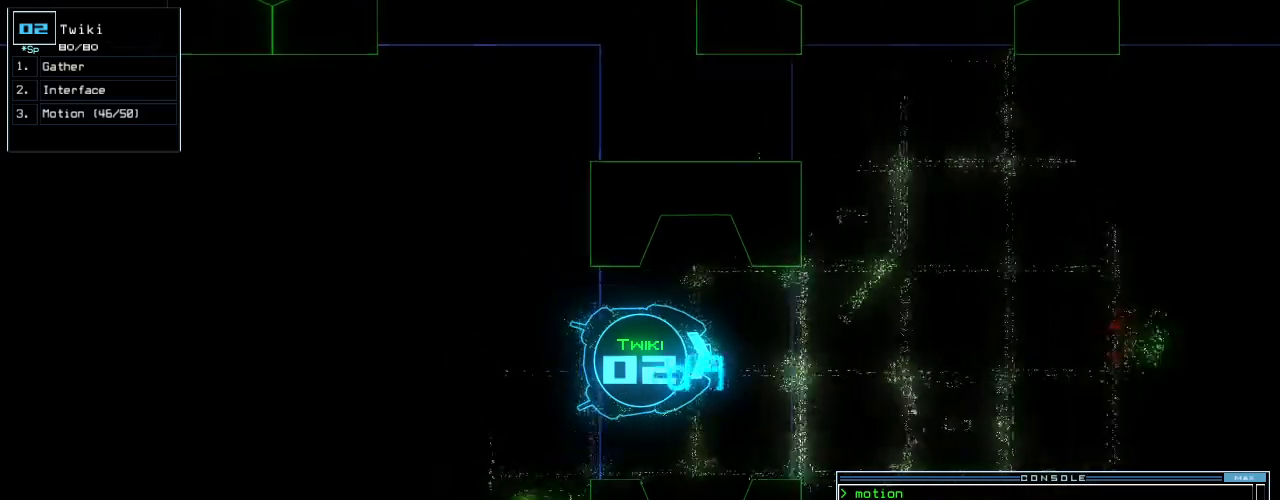
{"keys": ["c", "down"], "events": [[140, "down", "up"], [340, "down", "down"], [500, "c", "down"]]}
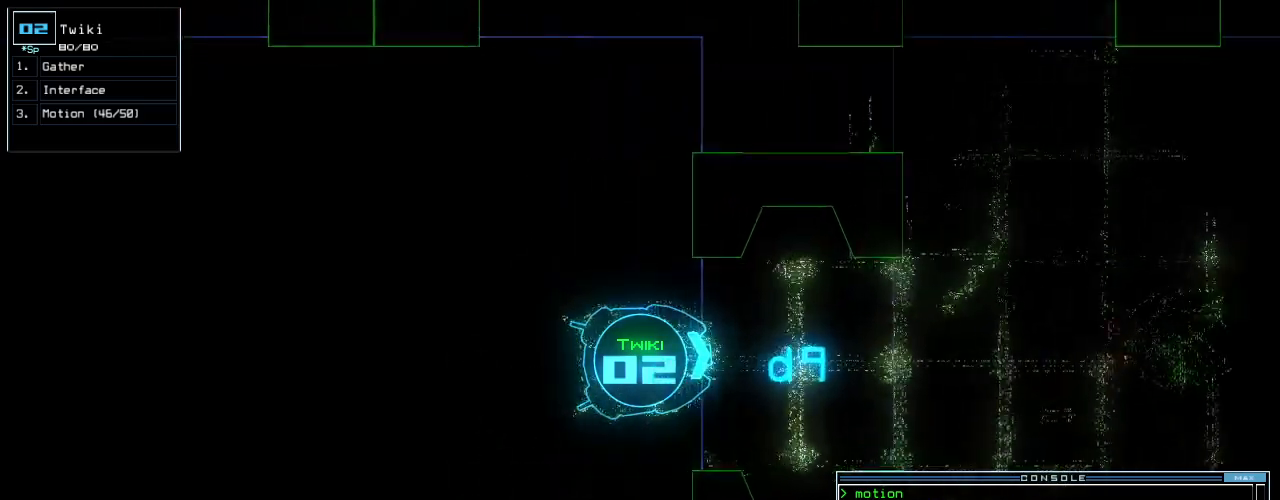
{"keys": [], "events": [[40, "c", "up"], [100, "c", "down"], [140, "c", "up"], [220, "return", "down"], [300, "return", "up"], [440, "space", "down"], [480, "down", "up"], [500, "space", "up"]]}
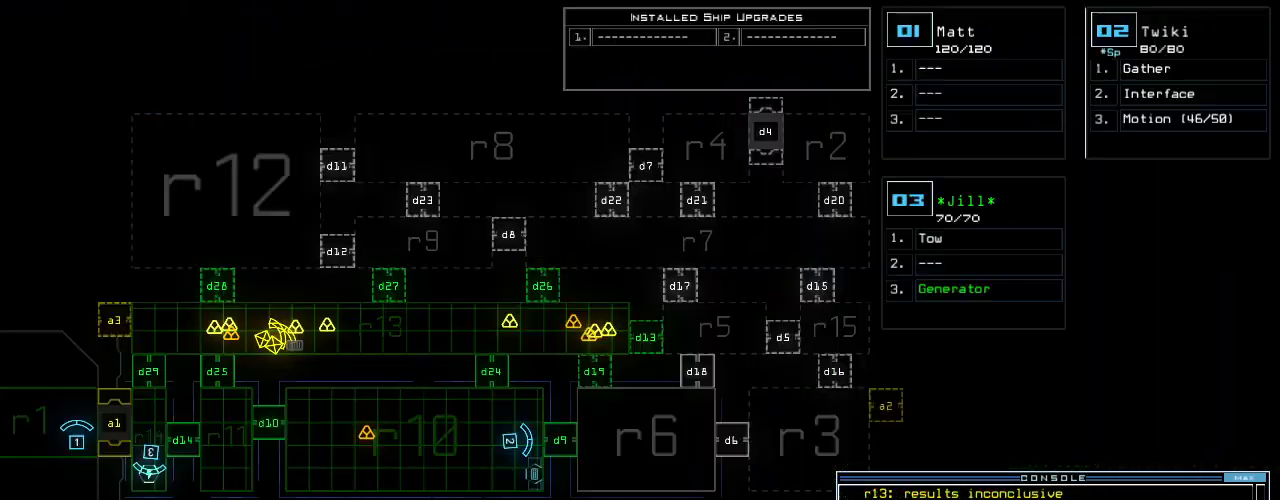
{"keys": ["space"], "events": [[420, "f", "down"], [440, "space", "down"], [480, "f", "up"]]}
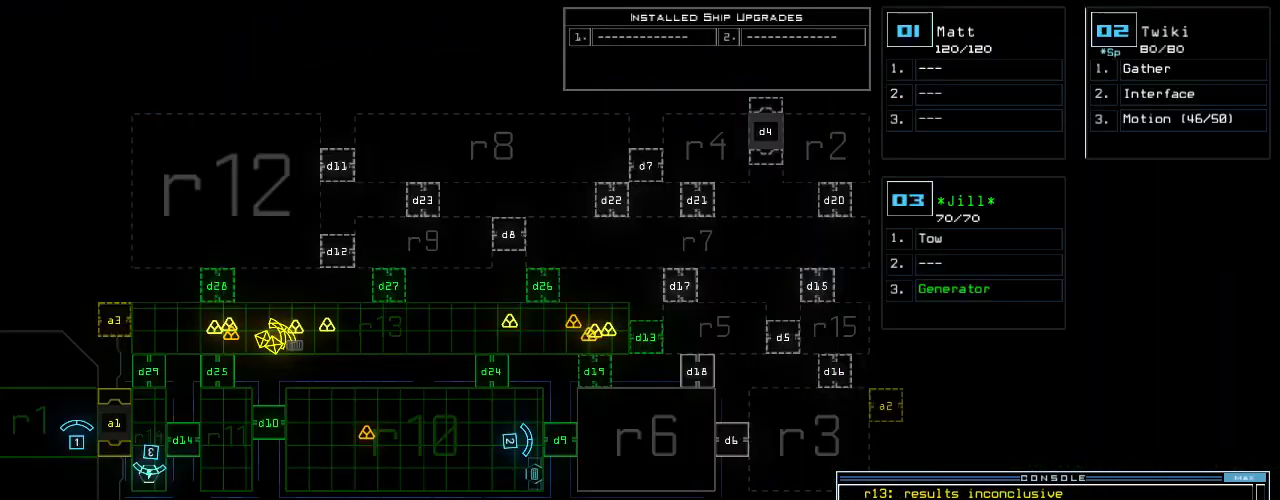
{"keys": ["6"], "events": [[80, "r", "down"], [100, "space", "up"], [140, "r", "up"], [440, "6", "down"]]}
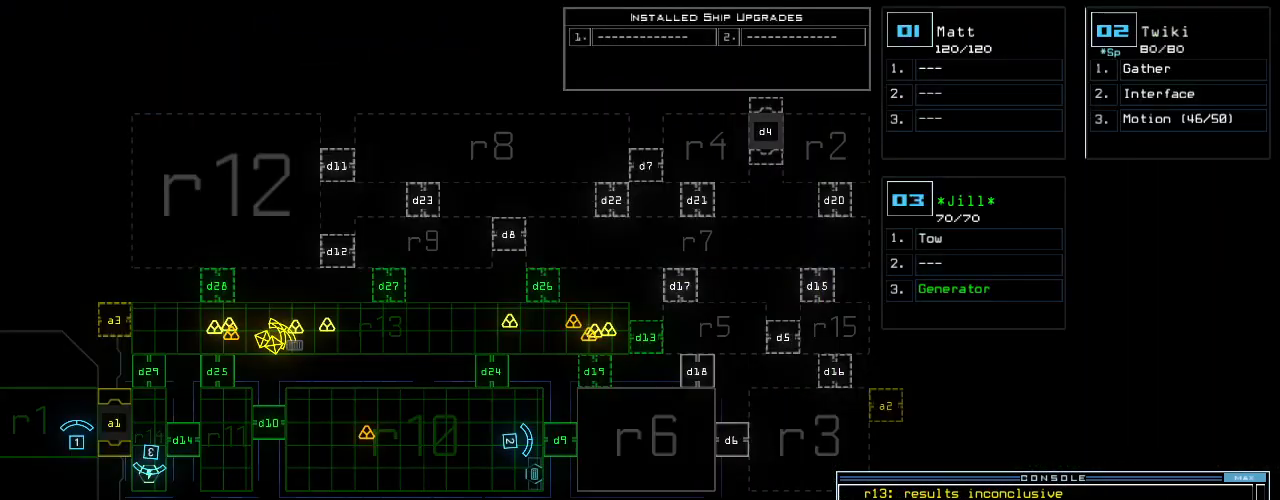
{"keys": [], "events": [[20, "6", "up"], [160, "return", "down"], [280, "return", "up"]]}
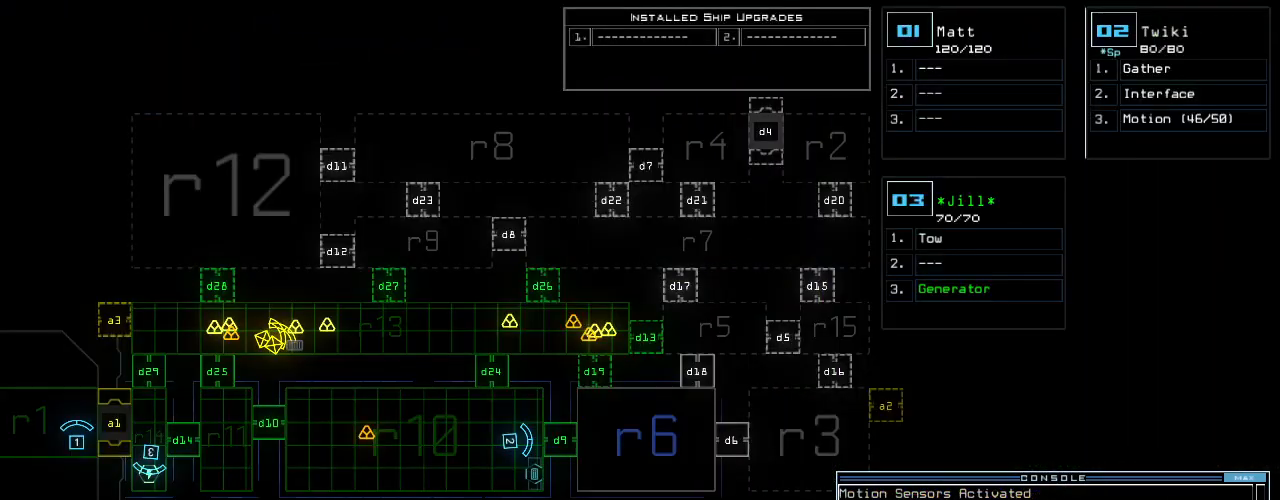
{"keys": [], "events": [[400, "d", "down"], [460, "d", "up"]]}
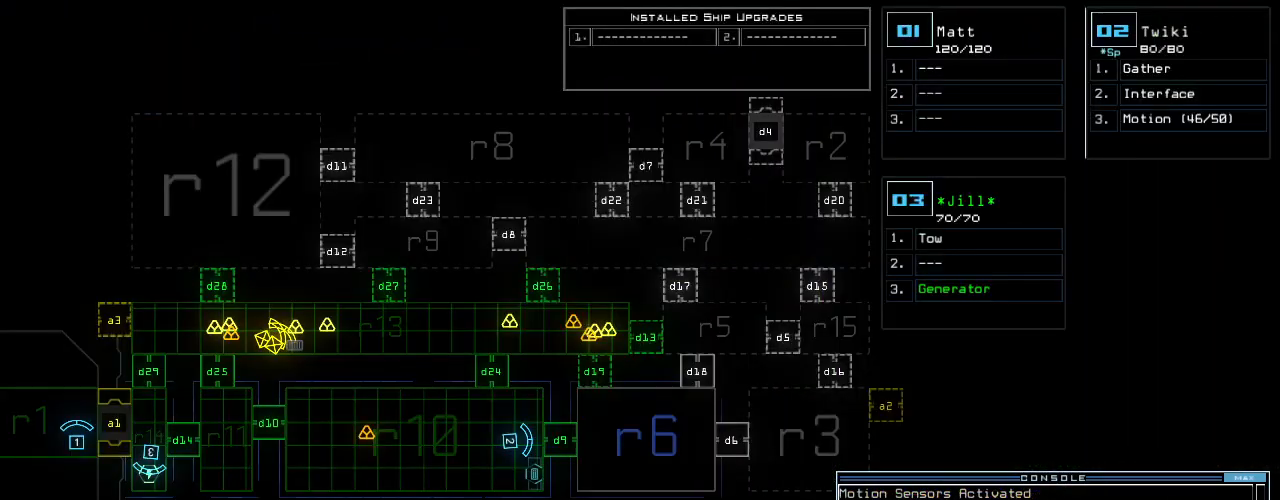
{"keys": [], "events": [[120, "2", "down"], [180, "2", "up"], [320, "4", "down"], [400, "return", "down"], [420, "4", "up"], [460, "return", "up"]]}
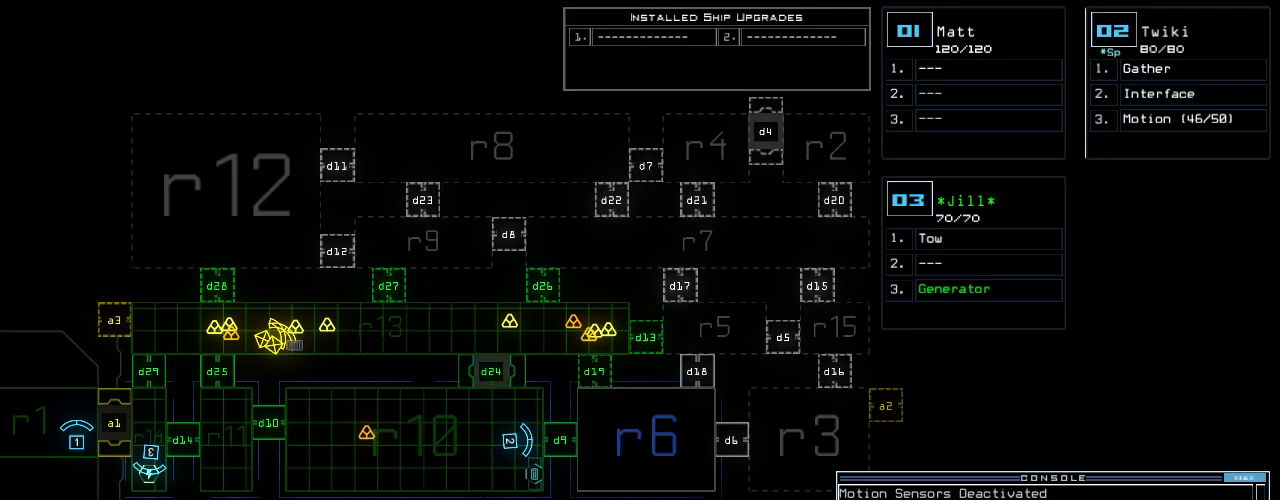
{"keys": ["left", "up"], "events": [[260, "2", "down"], [260, "left", "down"], [320, "2", "up"], [340, "up", "down"]]}
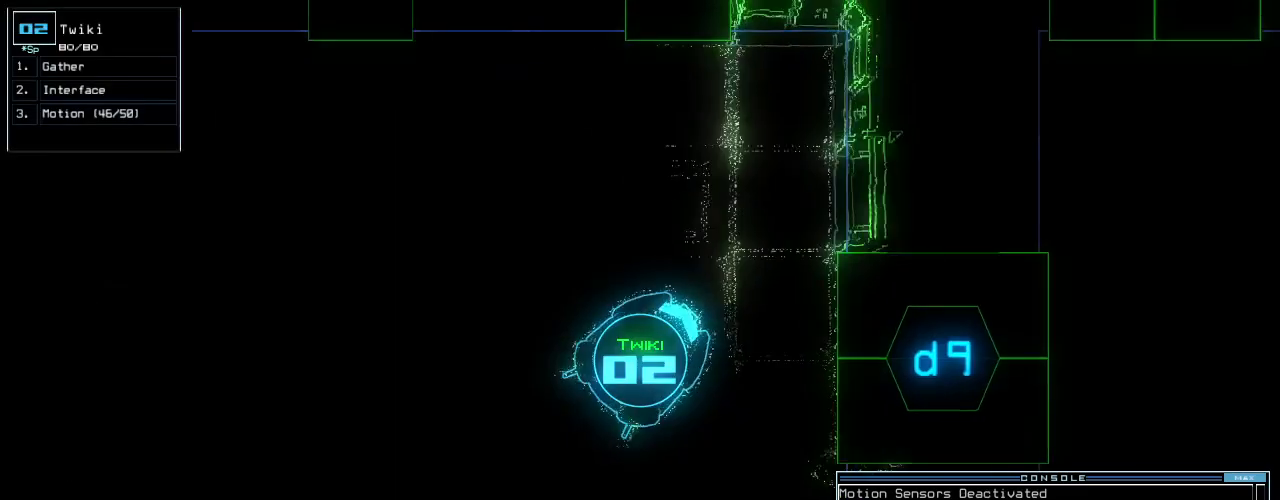
{"keys": ["up"], "events": [[460, "left", "up"]]}
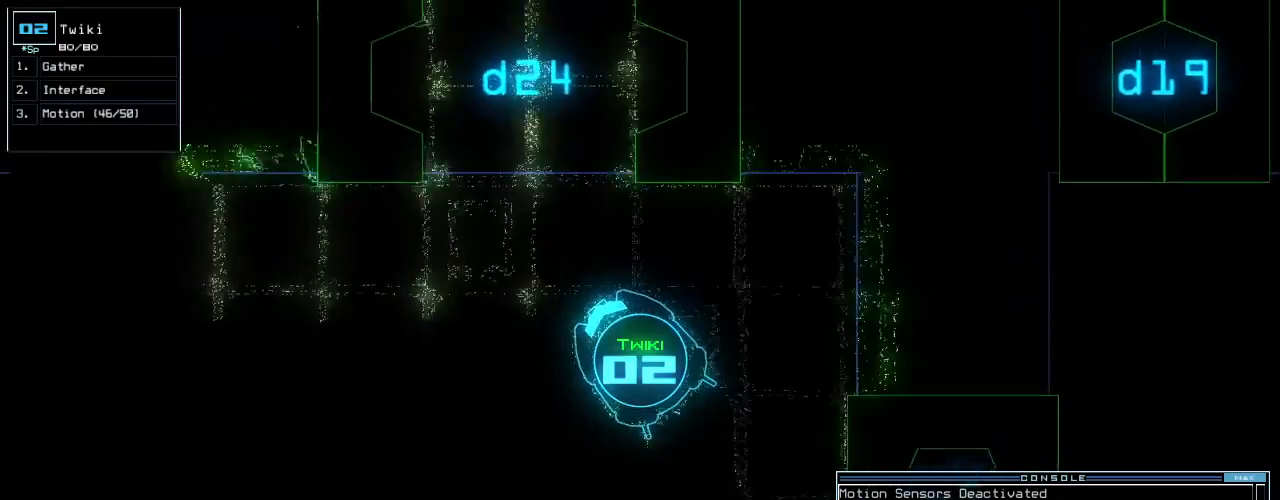
{"keys": ["up"], "events": [[320, "right", "down"], [420, "right", "up"]]}
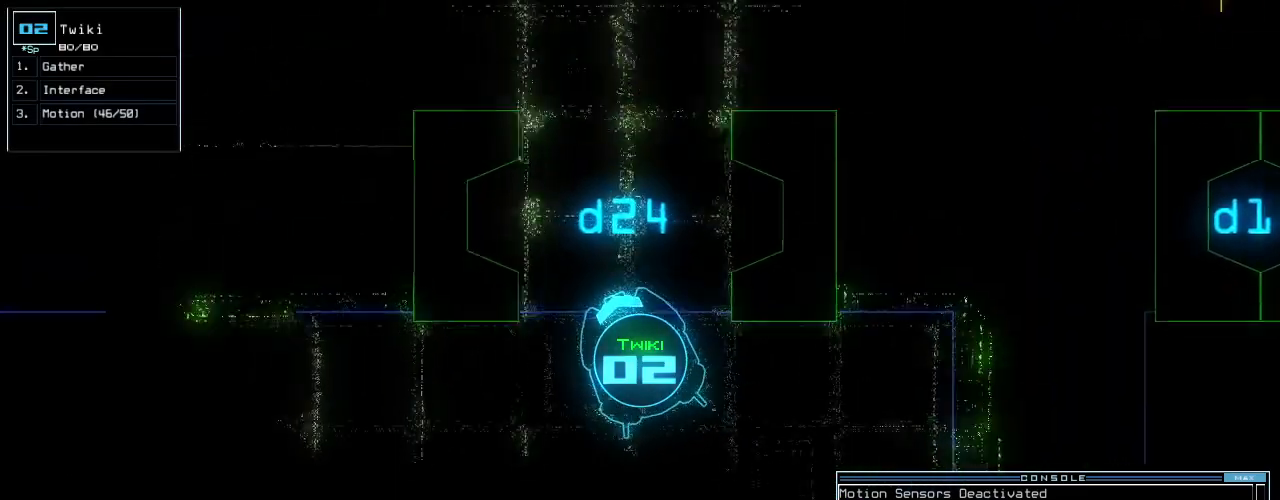
{"keys": ["up"], "events": [[20, "right", "down"], [60, "right", "up"], [360, "right", "down"], [460, "right", "up"]]}
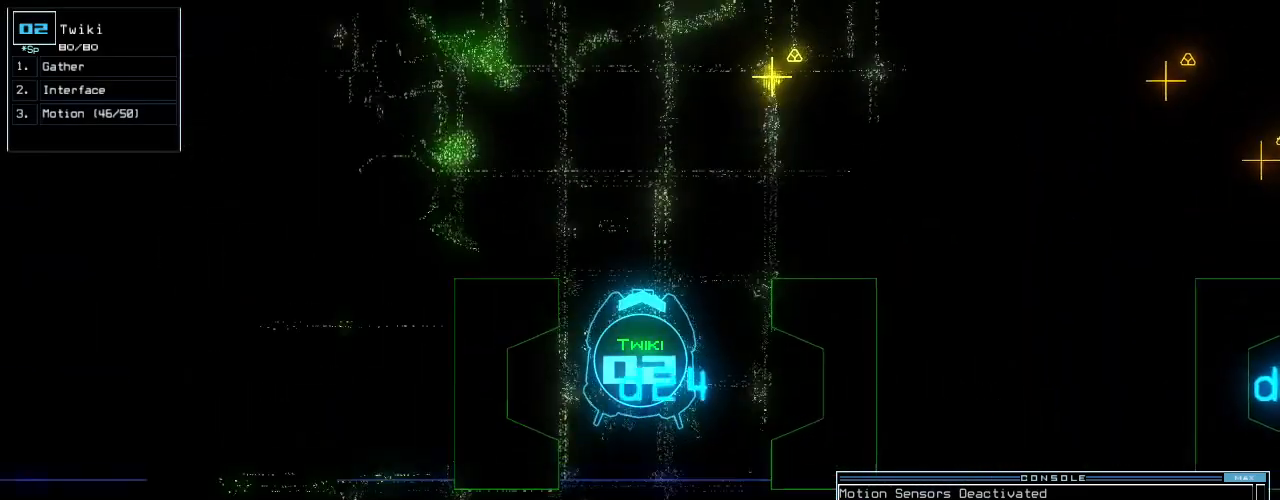
{"keys": ["up"], "events": [[220, "right", "down"], [320, "right", "up"], [420, "right", "down"], [480, "right", "up"]]}
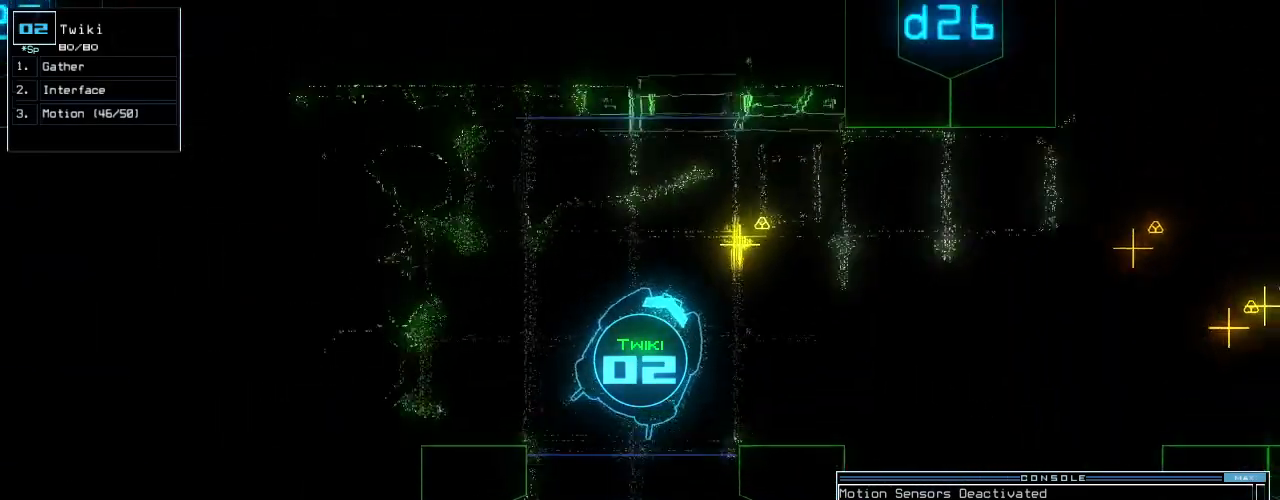
{"keys": [], "events": [[80, "right", "down"], [160, "right", "up"], [240, "g", "down"], [260, "up", "up"], [340, "g", "up"], [360, "return", "down"], [400, "return", "up"]]}
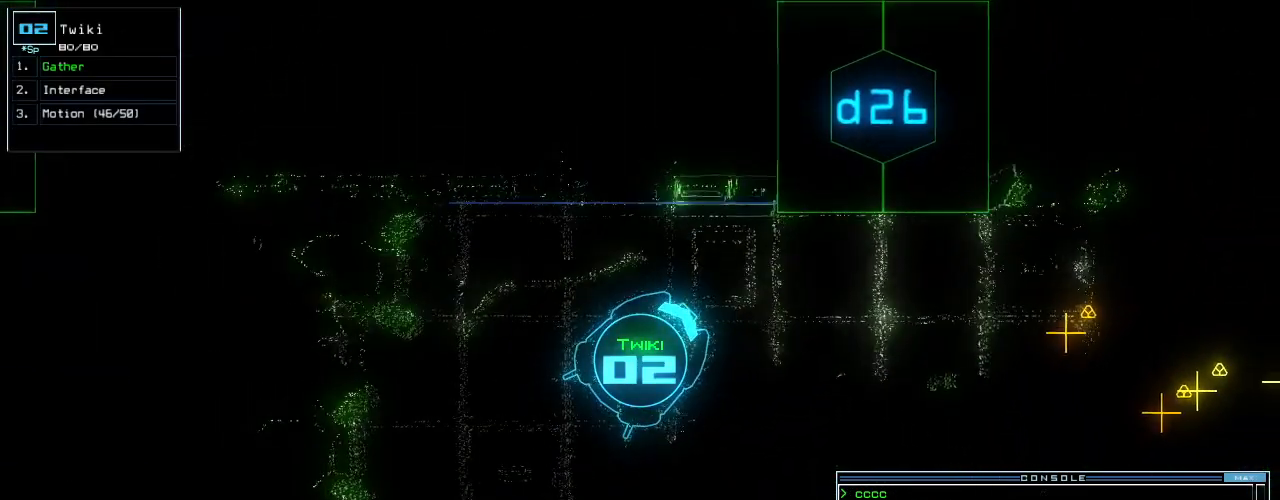
{"keys": ["up"], "events": [[40, "up", "down"], [80, "right", "down"], [320, "right", "up"]]}